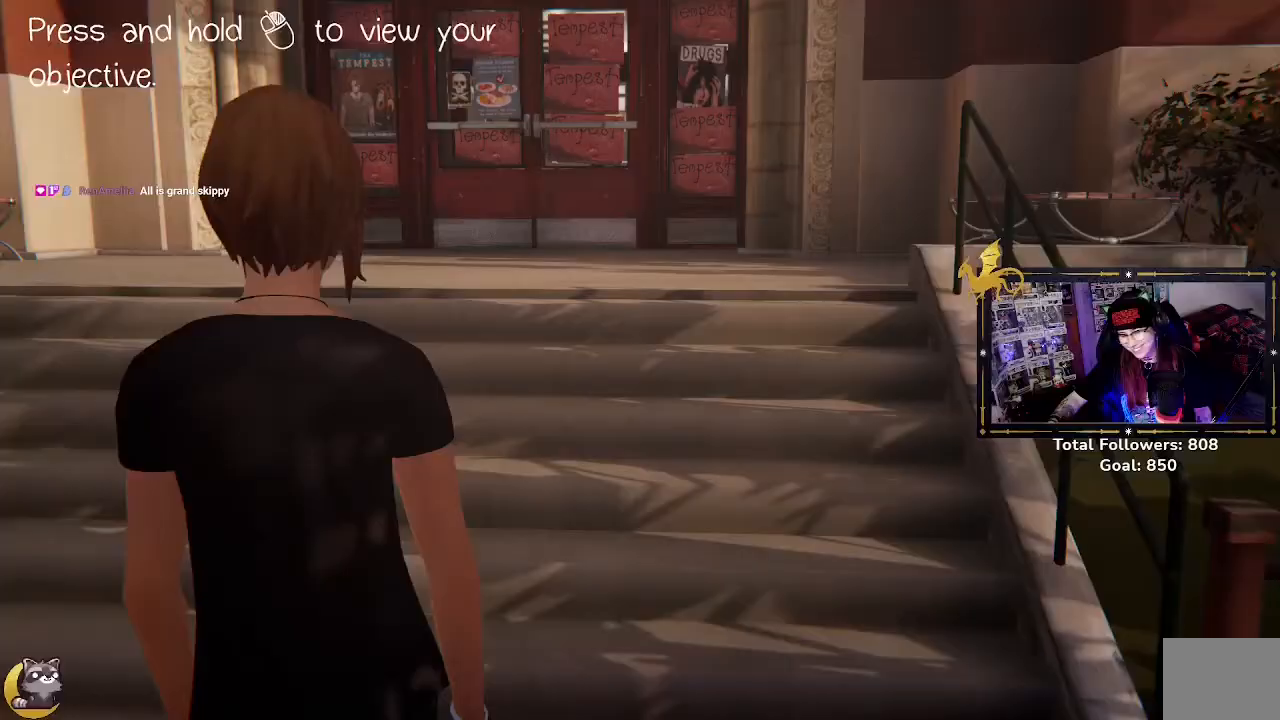
Gameplay with a controller (Xbox layout); each line is a JSON object with the inputs held at the frame after it. "events" lists button and stick changes between this image and that frame as [ms after this image, input, new state], when the widget could be followed in between.
{"buttons": [], "left_stick": "center", "right_stick": "center", "events": []}
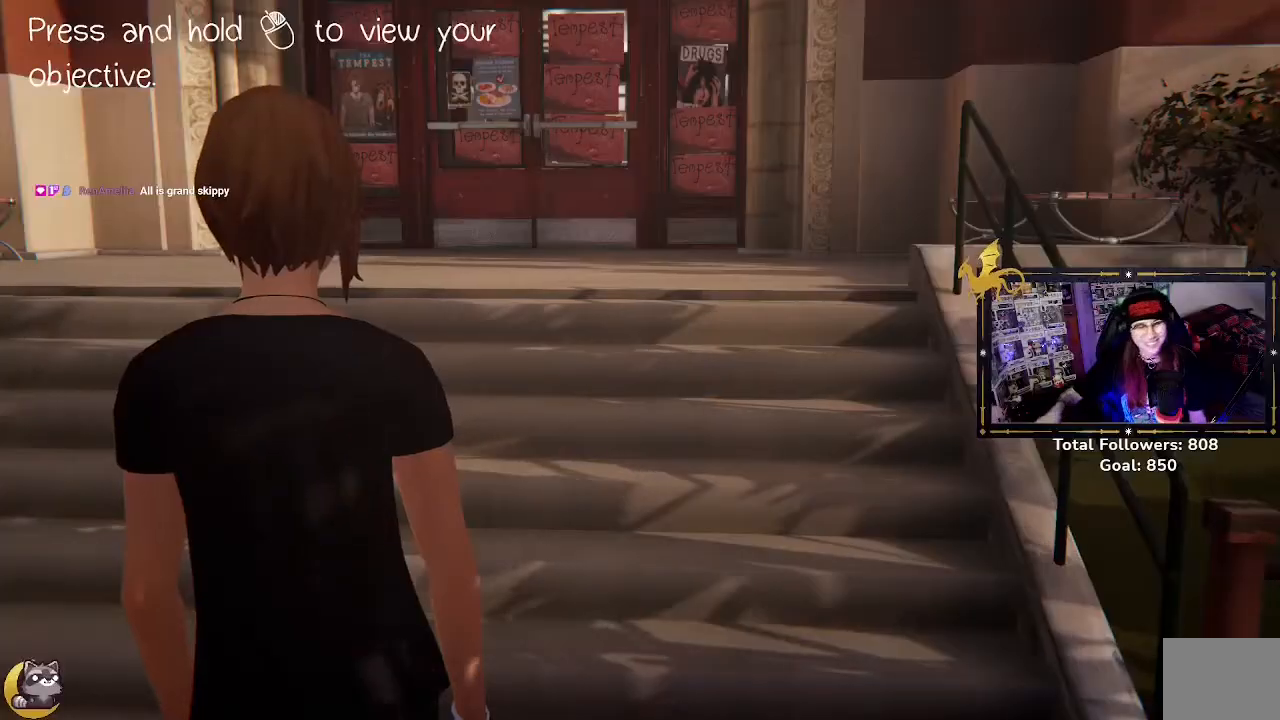
{"buttons": [], "left_stick": "center", "right_stick": "center", "events": []}
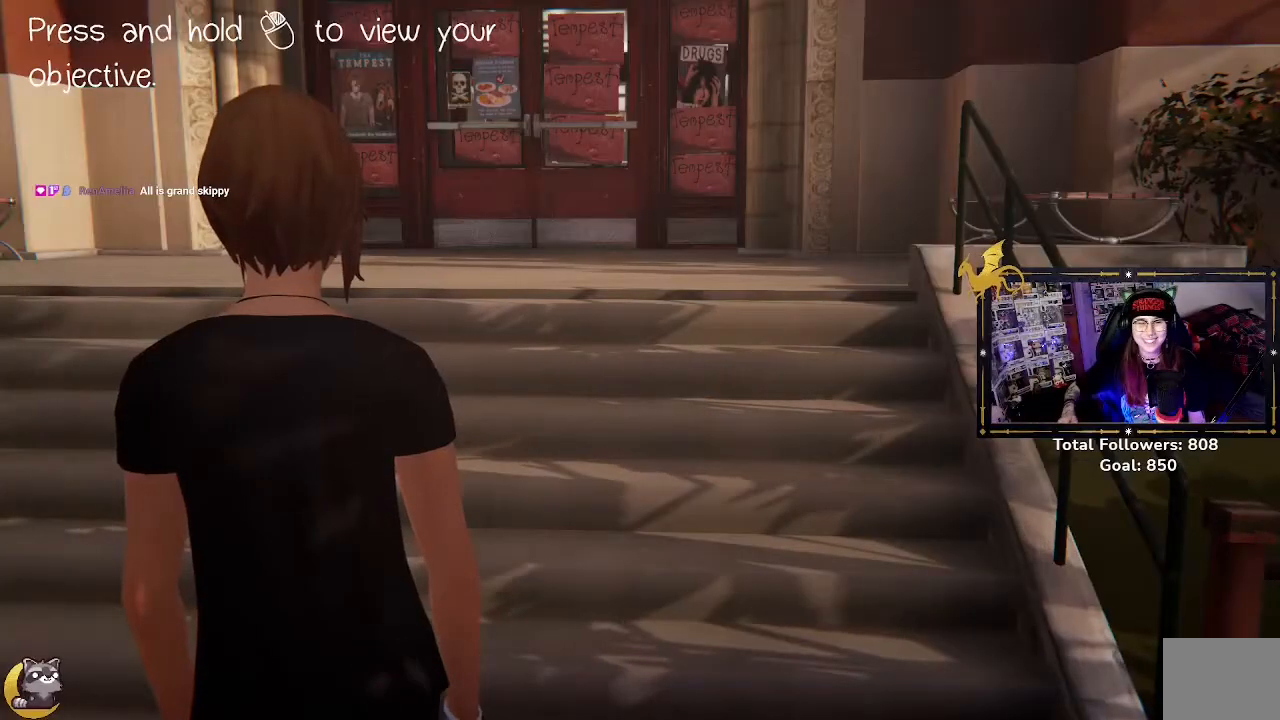
{"buttons": [], "left_stick": "center", "right_stick": "center", "events": []}
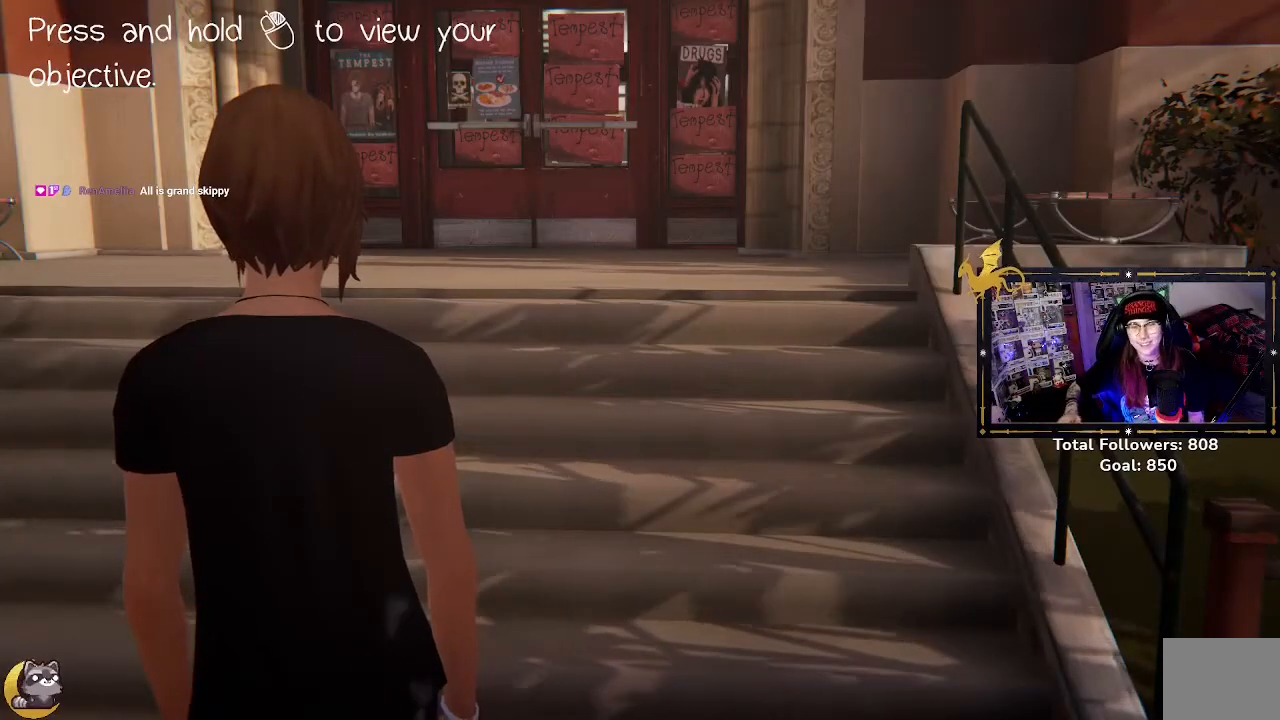
{"buttons": [], "left_stick": "center", "right_stick": "center", "events": []}
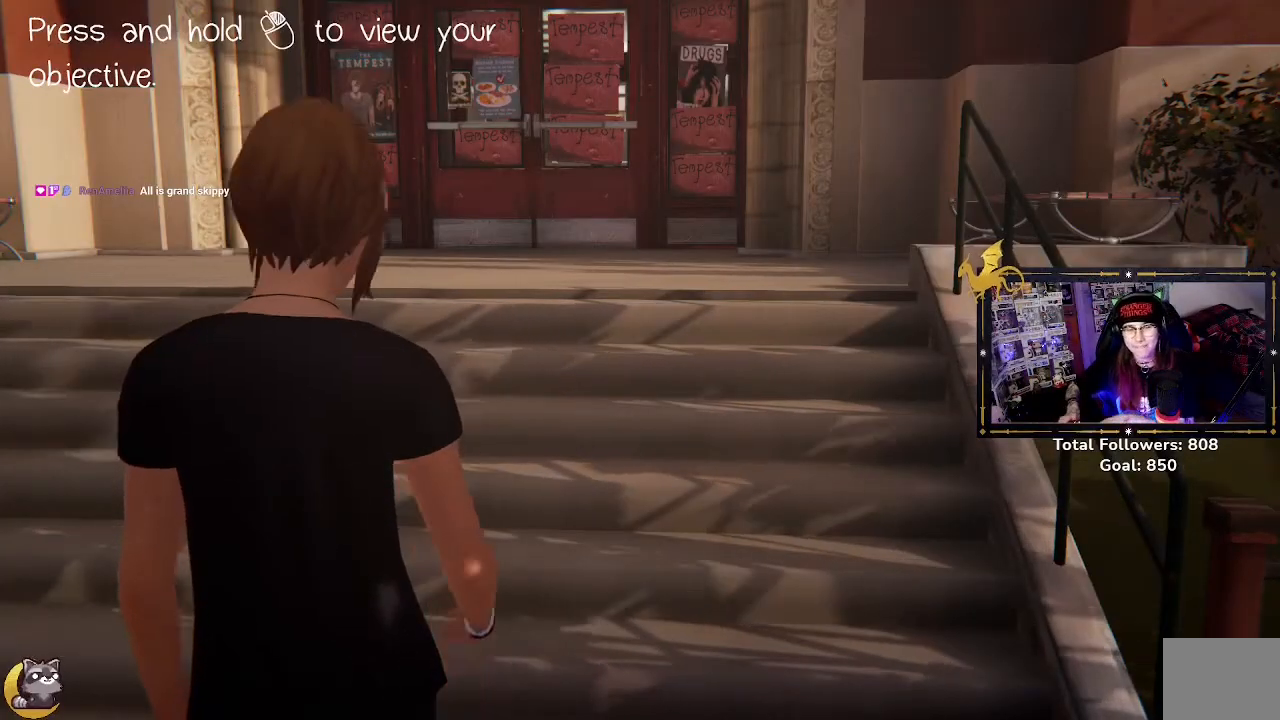
{"buttons": [], "left_stick": "up", "right_stick": "center", "events": [[267, "left_stick", "up"]]}
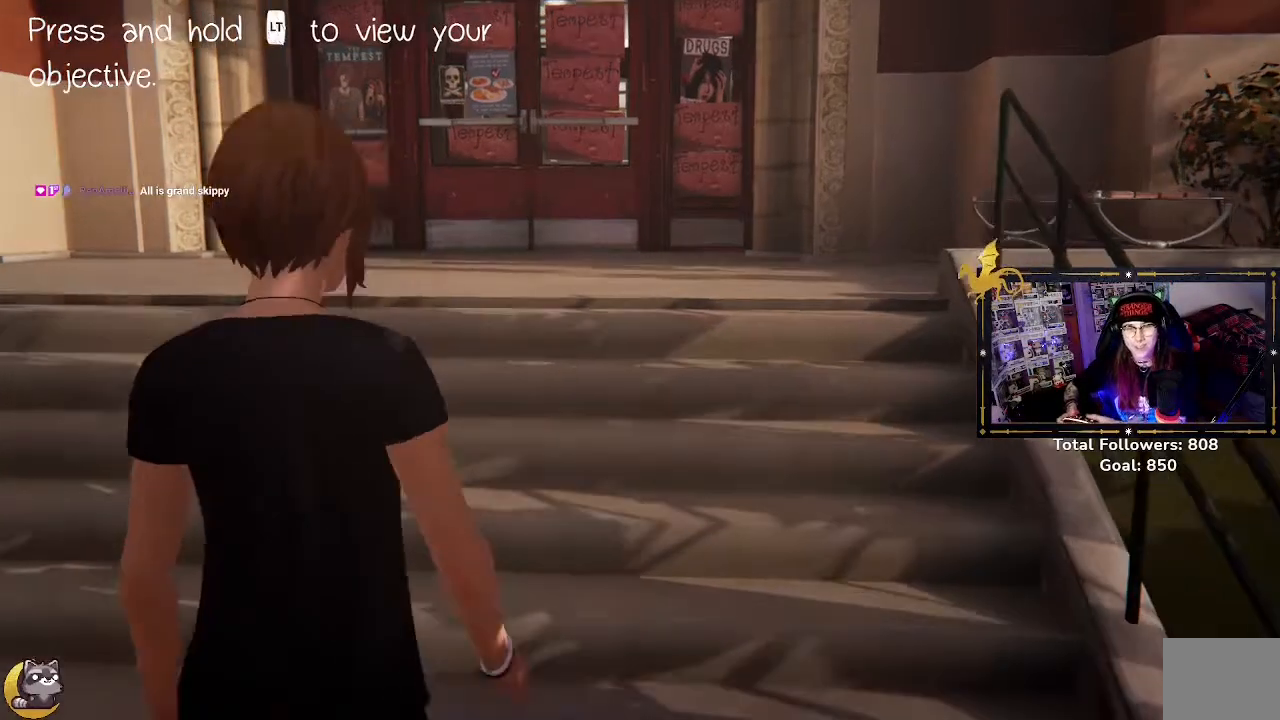
{"buttons": [], "left_stick": "up", "right_stick": "center", "events": []}
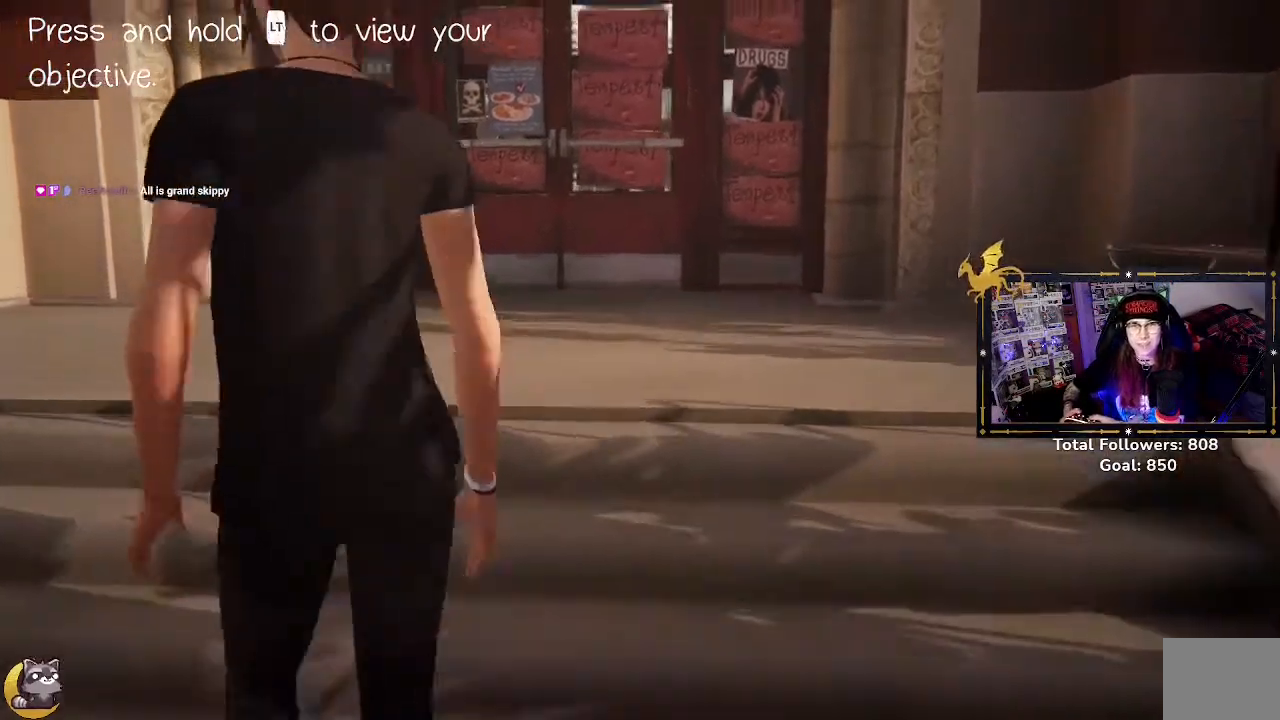
{"buttons": ["L2"], "left_stick": "up", "right_stick": "center", "events": [[233, "L2", "down"]]}
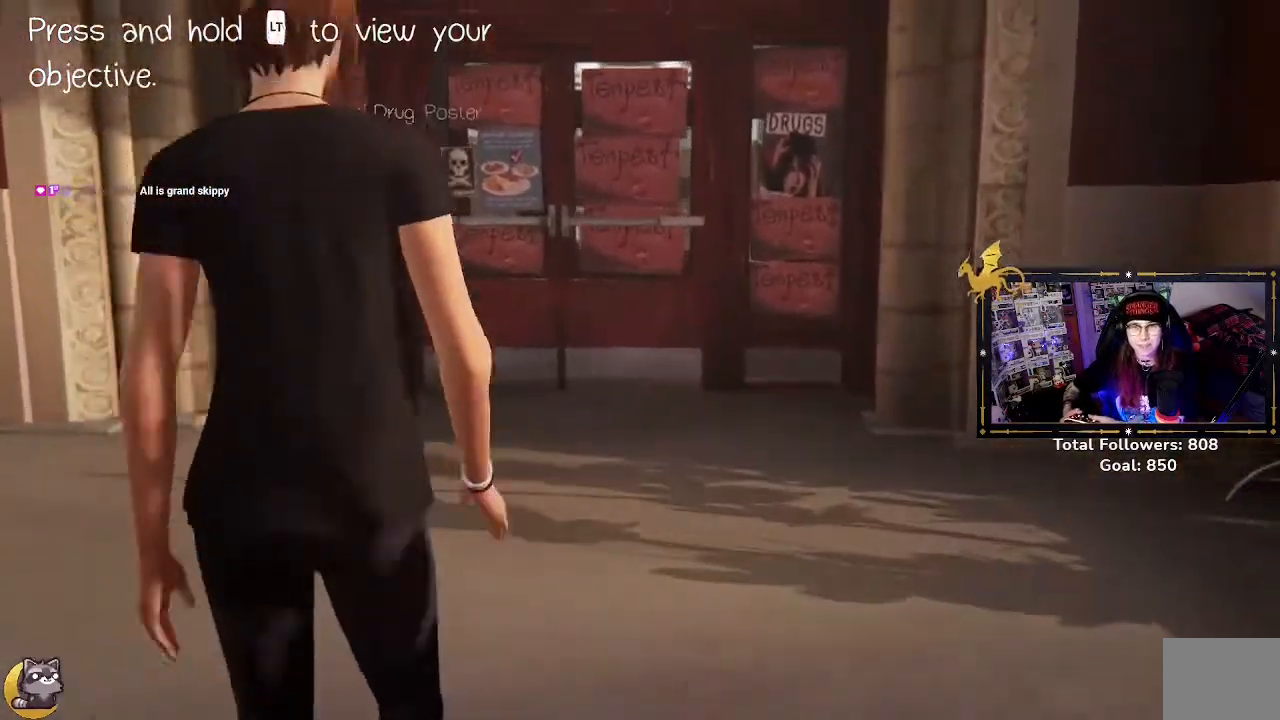
{"buttons": ["L2"], "left_stick": "up", "right_stick": "center", "events": []}
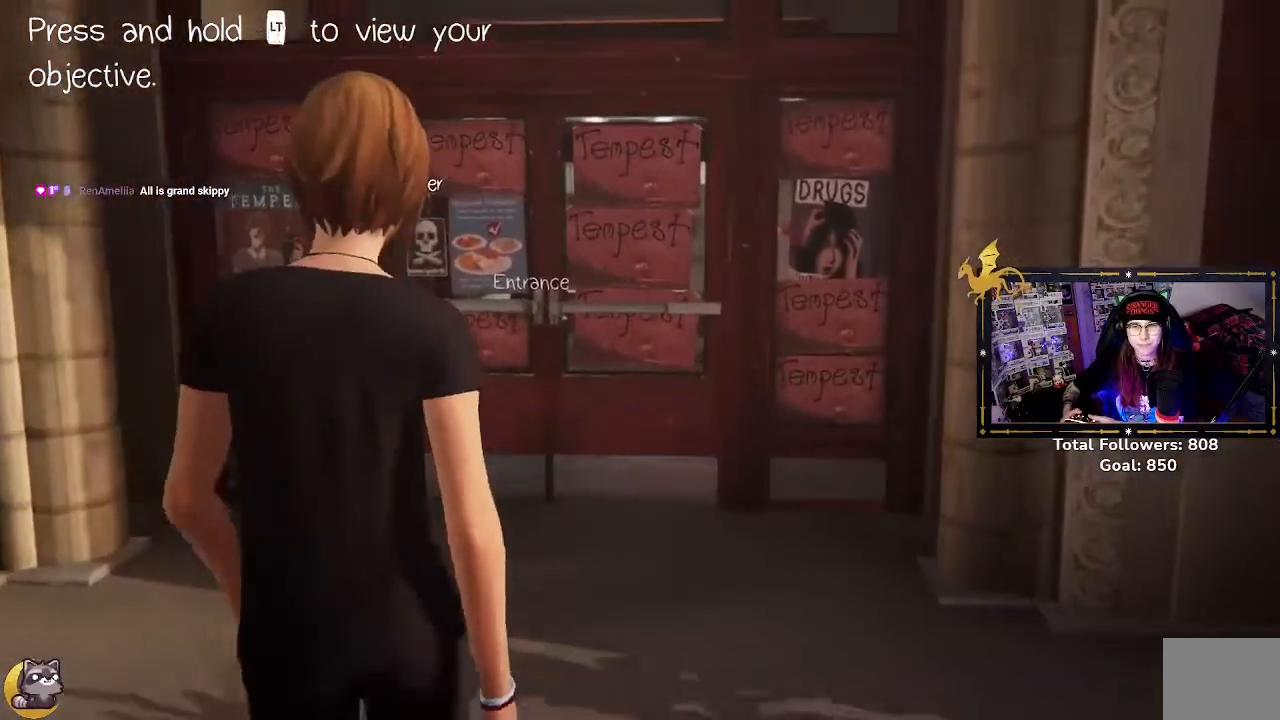
{"buttons": ["L2"], "left_stick": "up", "right_stick": "center", "events": [[233, "L2", "up"], [333, "L2", "down"]]}
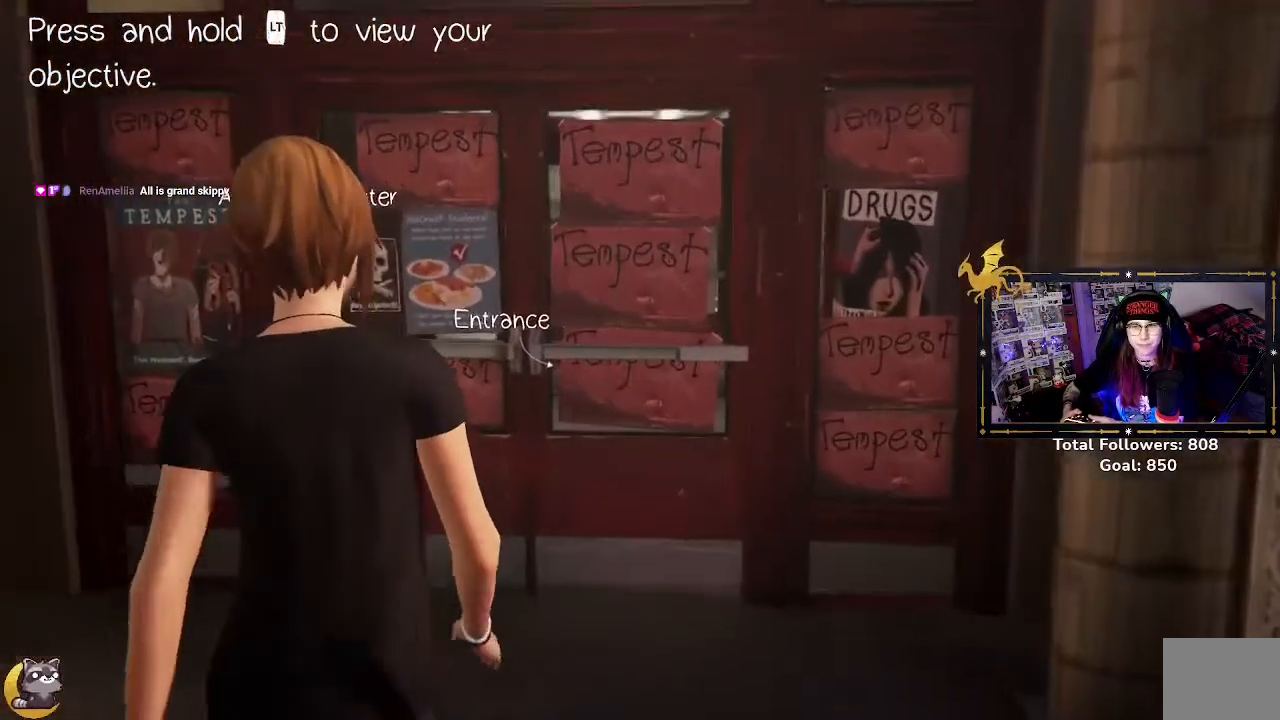
{"buttons": [], "left_stick": "center", "right_stick": "center", "events": [[133, "L2", "up"], [133, "right_stick", "left"], [367, "left_stick", "center"], [367, "right_stick", "center"]]}
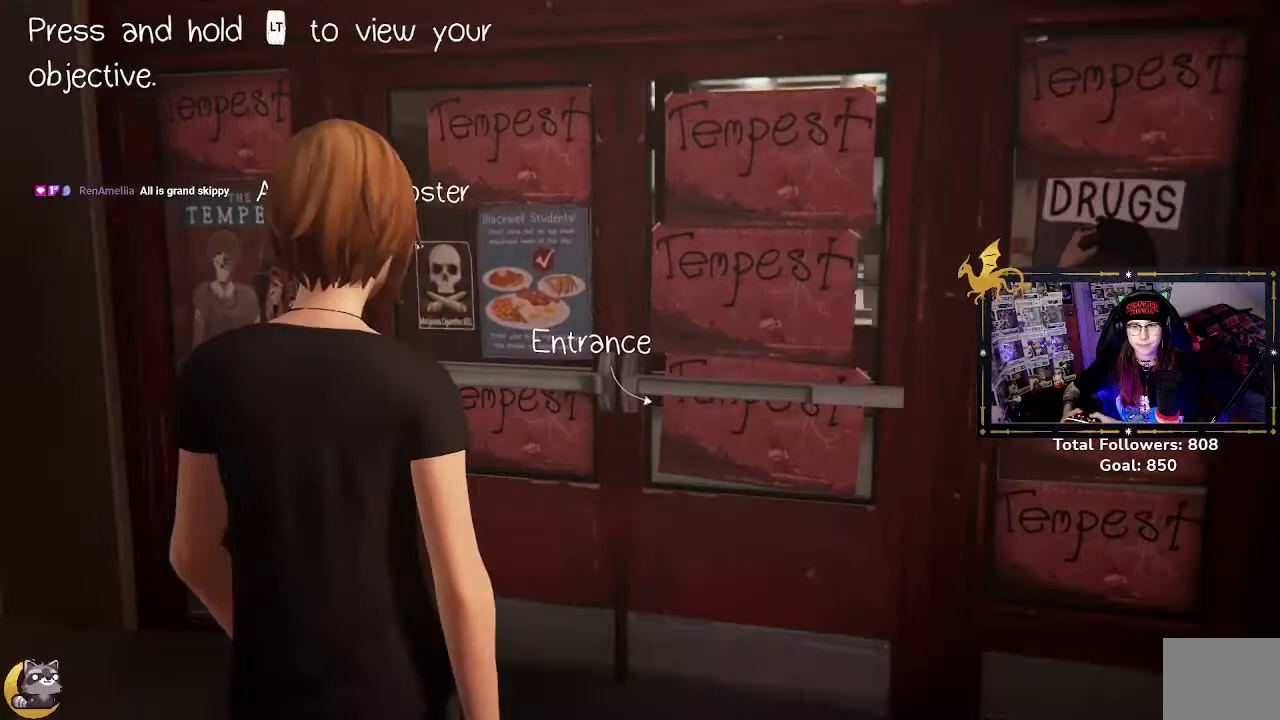
{"buttons": [], "left_stick": "center", "right_stick": "center", "events": [[67, "left_stick", "up"], [67, "right_stick", "left"], [267, "left_stick", "center"], [267, "right_stick", "center"]]}
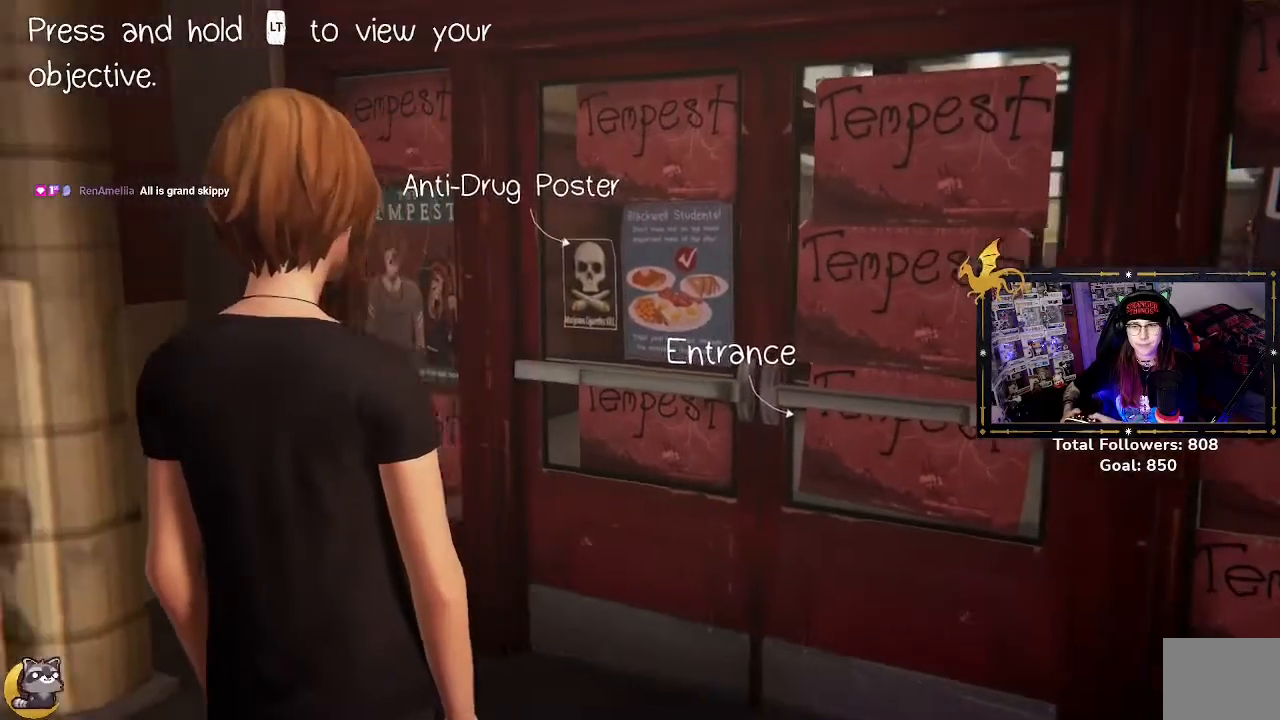
{"buttons": [], "left_stick": "center", "right_stick": "center", "events": [[33, "left_stick", "up"], [433, "left_stick", "center"]]}
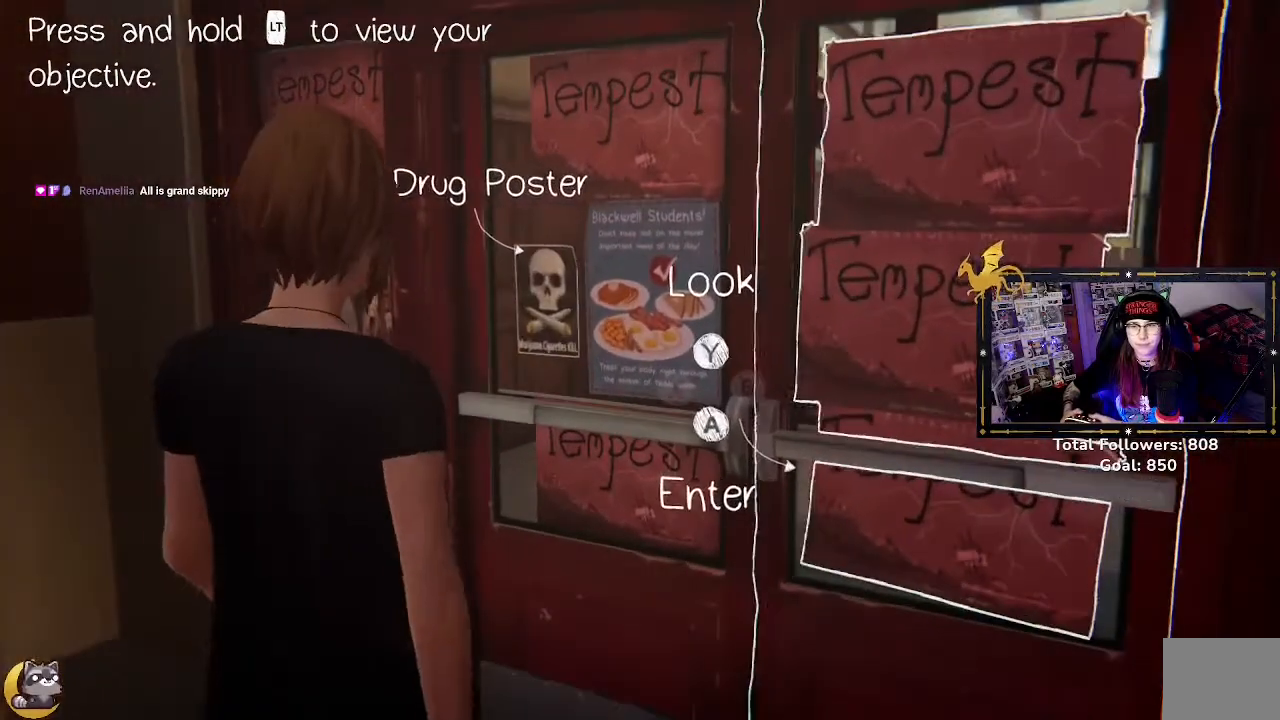
{"buttons": [], "left_stick": "center", "right_stick": "center", "events": []}
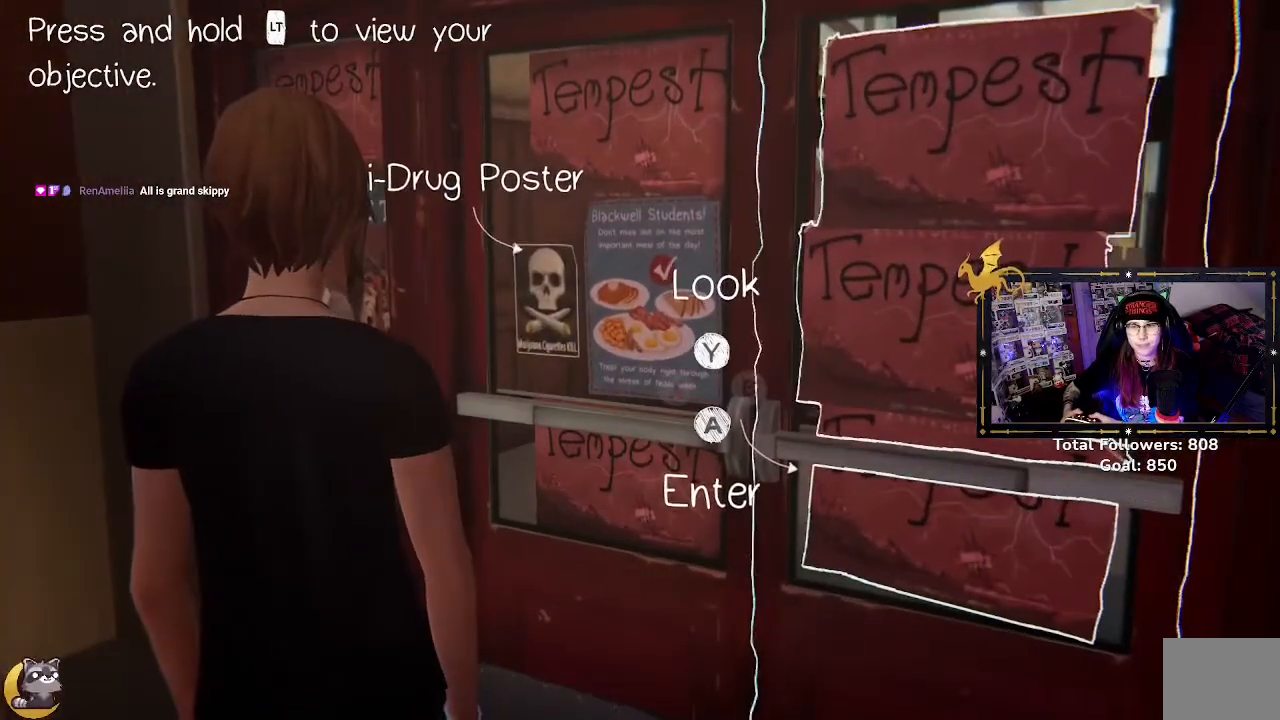
{"buttons": [], "left_stick": "center", "right_stick": "center", "events": []}
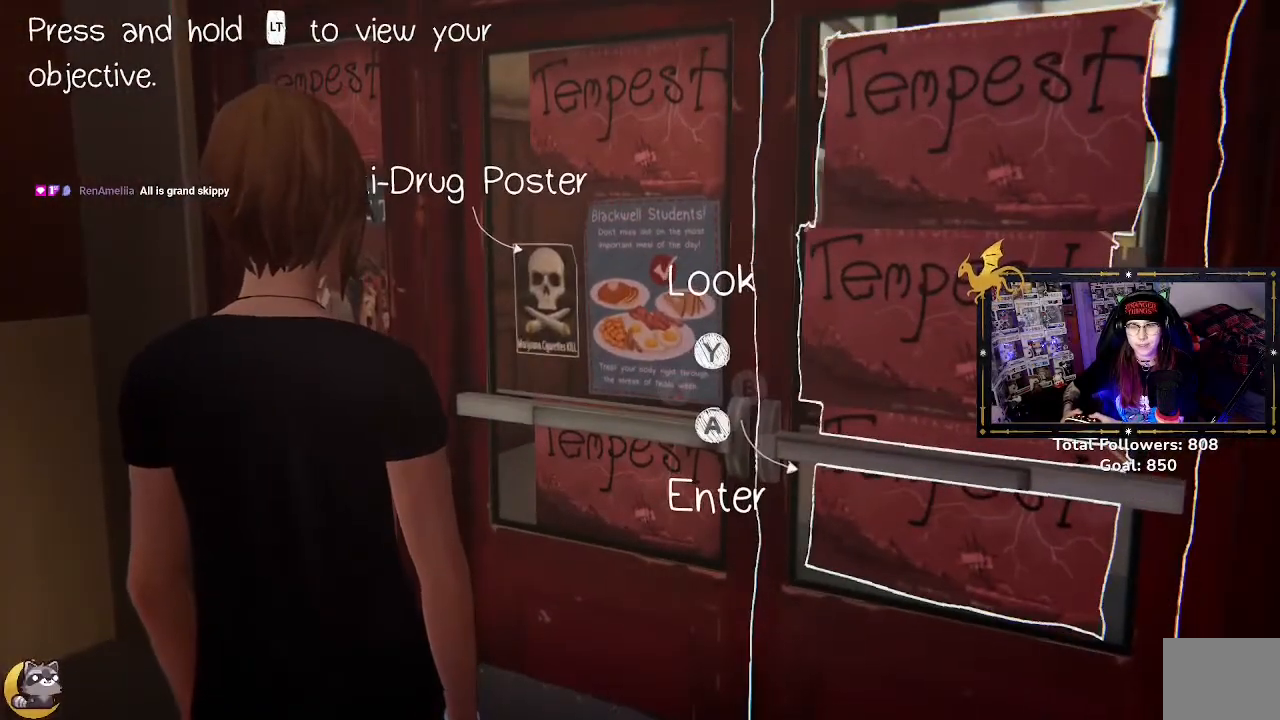
{"buttons": [], "left_stick": "center", "right_stick": "center", "events": [[233, "right_stick", "up-left"], [500, "right_stick", "center"]]}
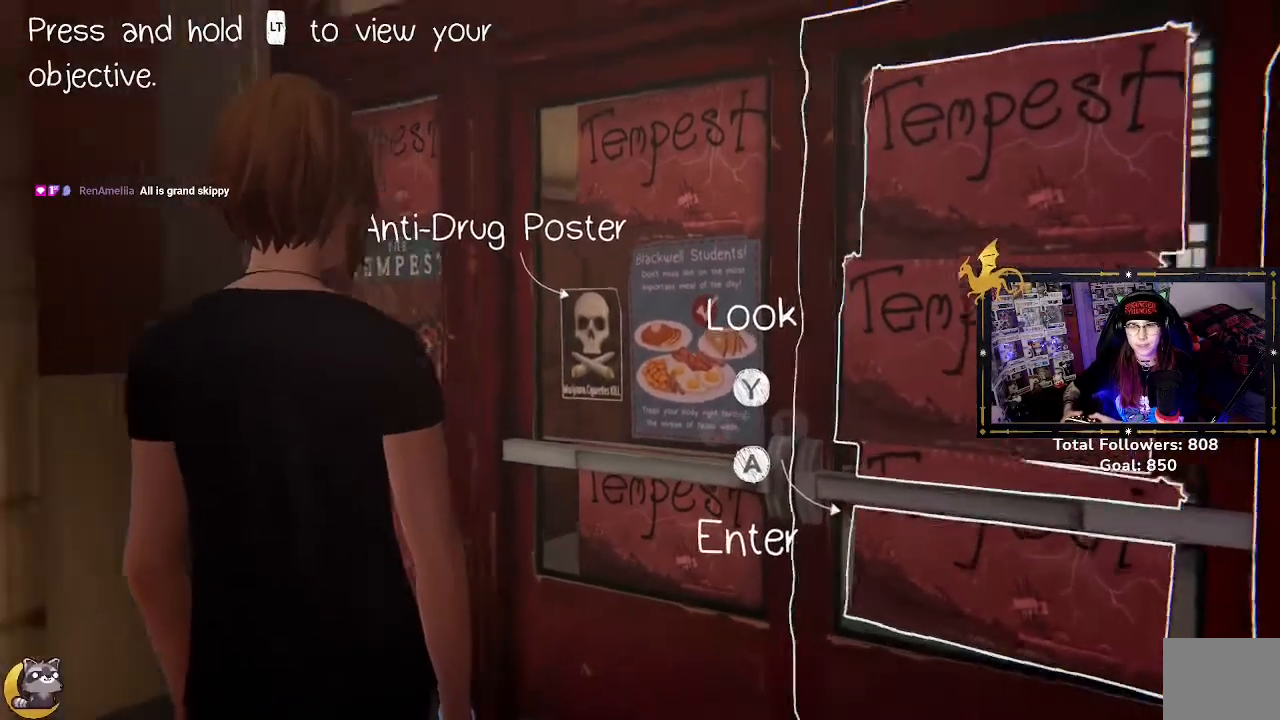
{"buttons": [], "left_stick": "center", "right_stick": "center", "events": []}
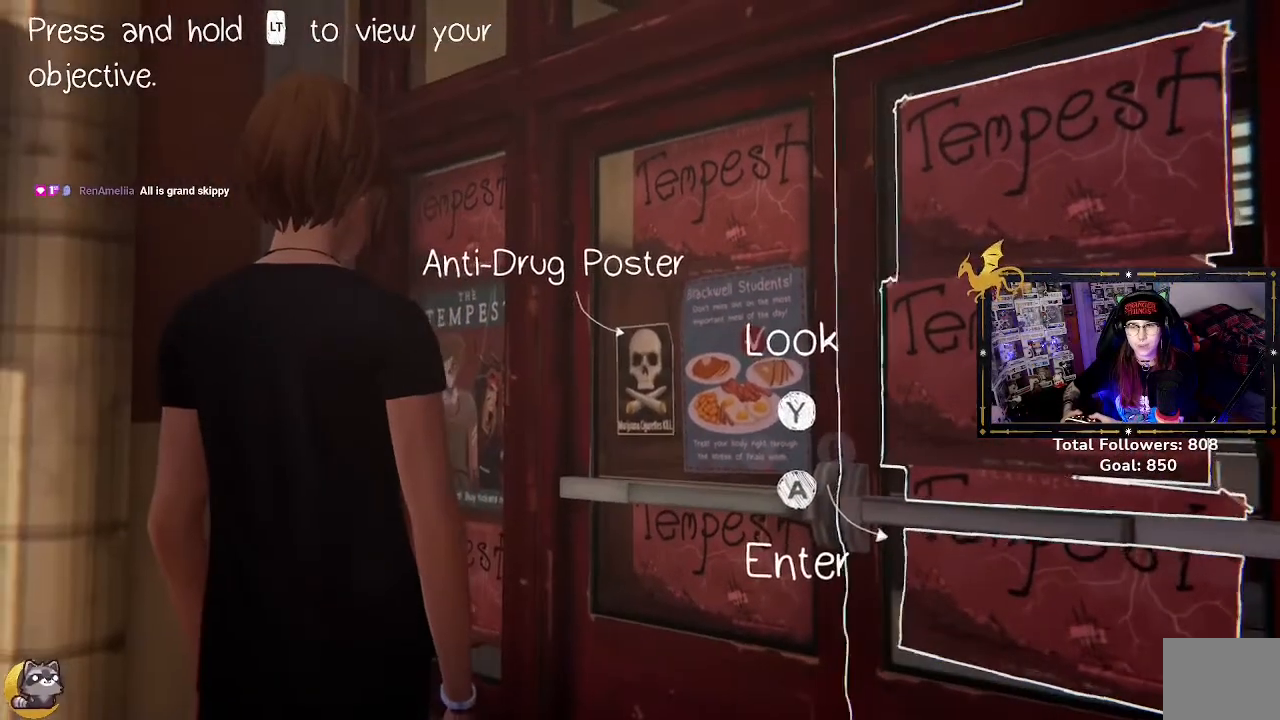
{"buttons": [], "left_stick": "center", "right_stick": "center", "events": [[33, "right_stick", "right"], [367, "right_stick", "down-right"], [467, "right_stick", "center"]]}
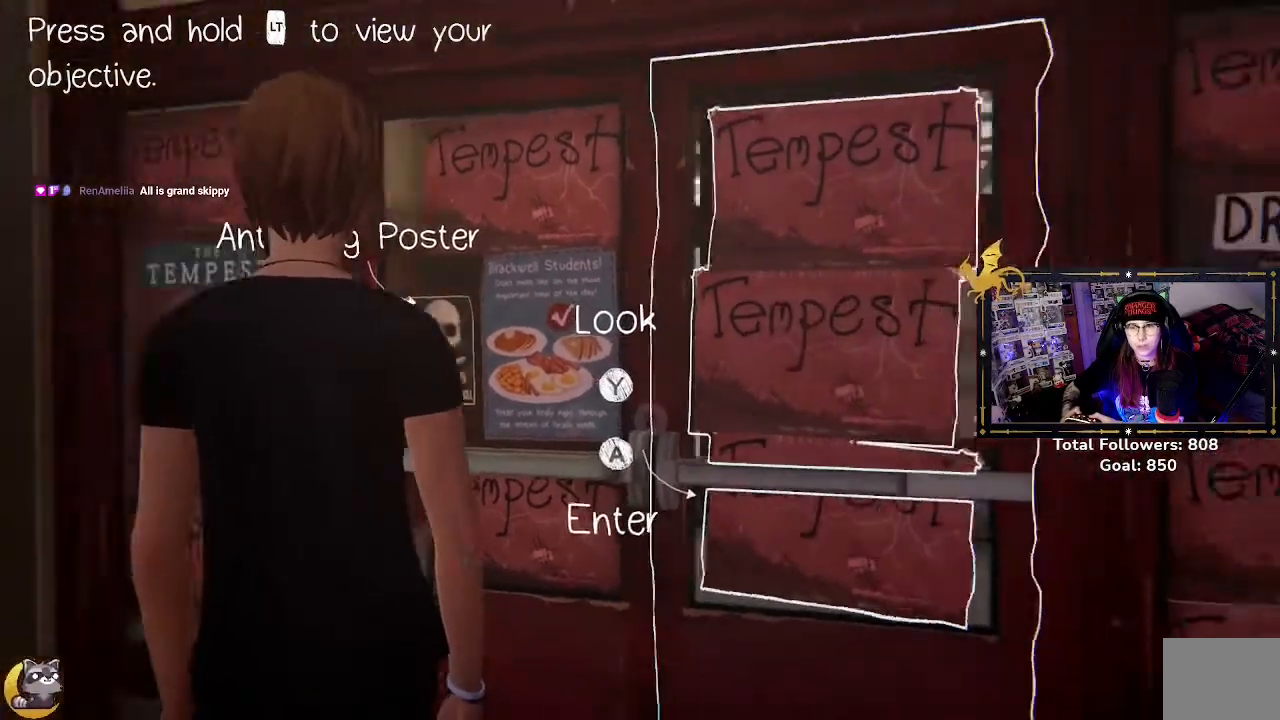
{"buttons": [], "left_stick": "center", "right_stick": "center", "events": []}
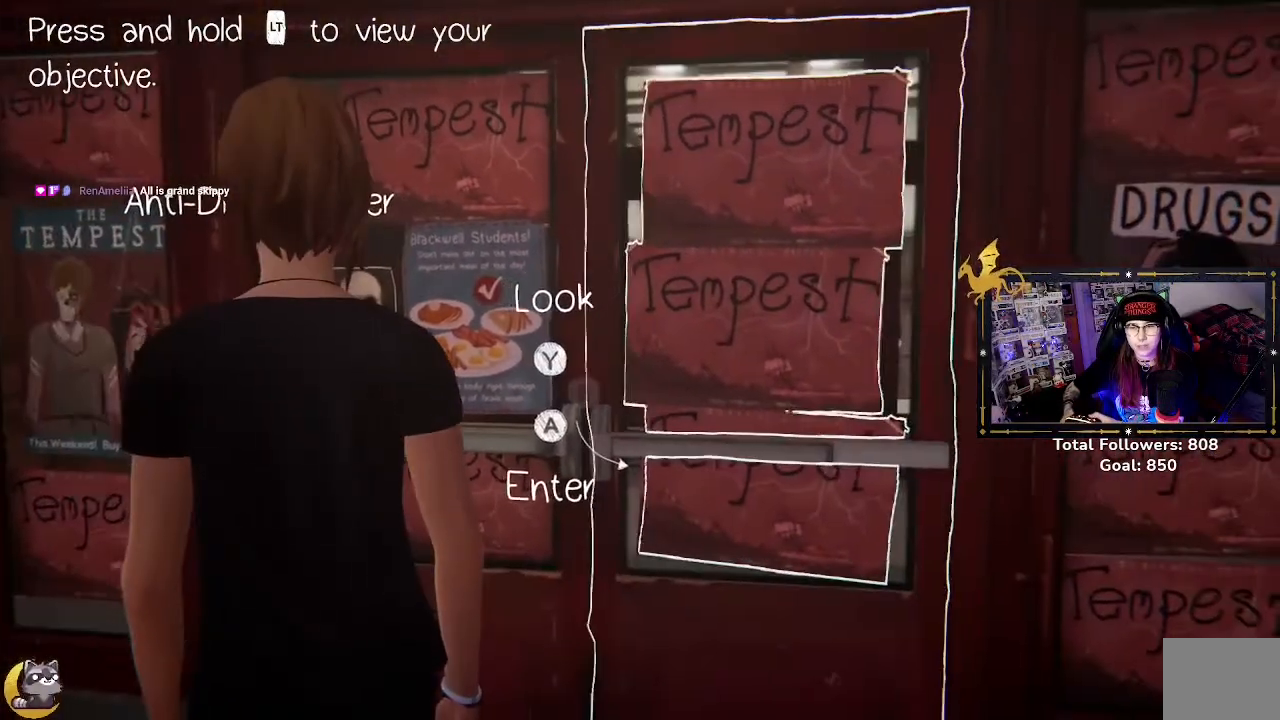
{"buttons": [], "left_stick": "center", "right_stick": "center", "events": [[333, "A", "down"], [400, "A", "up"]]}